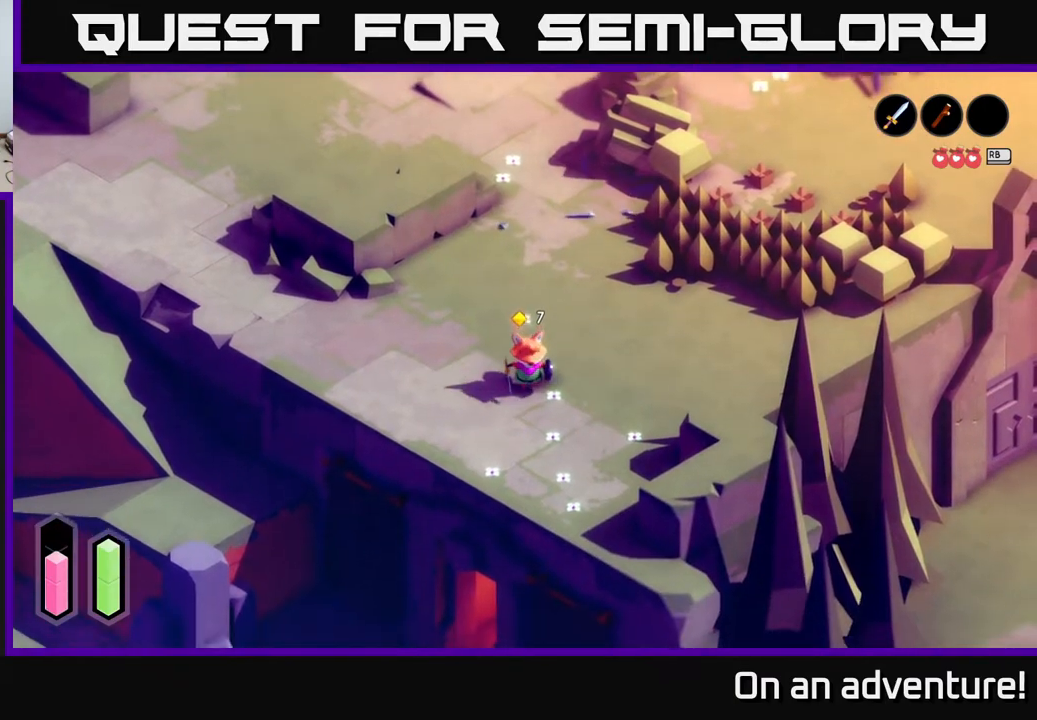
Gameplay with a controller (Xbox layout); each line is a JSON object with the inputs held at the frame after it. "events" lists button and stick changes between this image and that frame as [ms after this image, input, new state], when the widget could be followed in between.
{"buttons": [], "left_stick": "down", "right_stick": "center", "events": []}
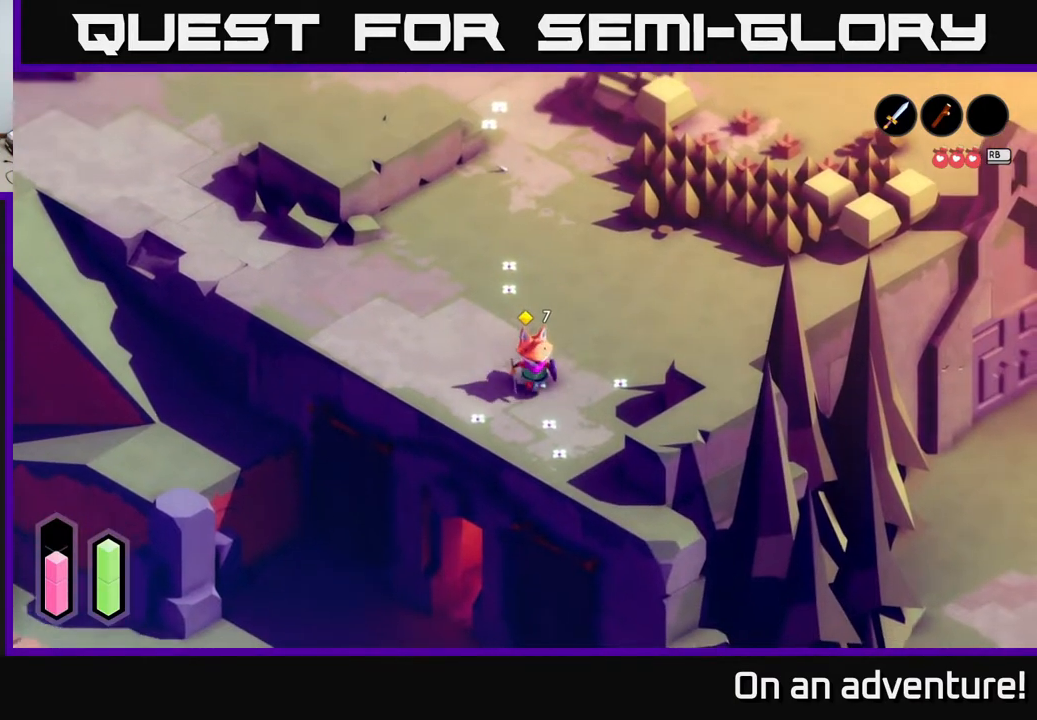
{"buttons": ["A"], "left_stick": "up-left", "right_stick": "center", "events": [[233, "left_stick", "left"], [300, "left_stick", "up-left"], [350, "A", "down"]]}
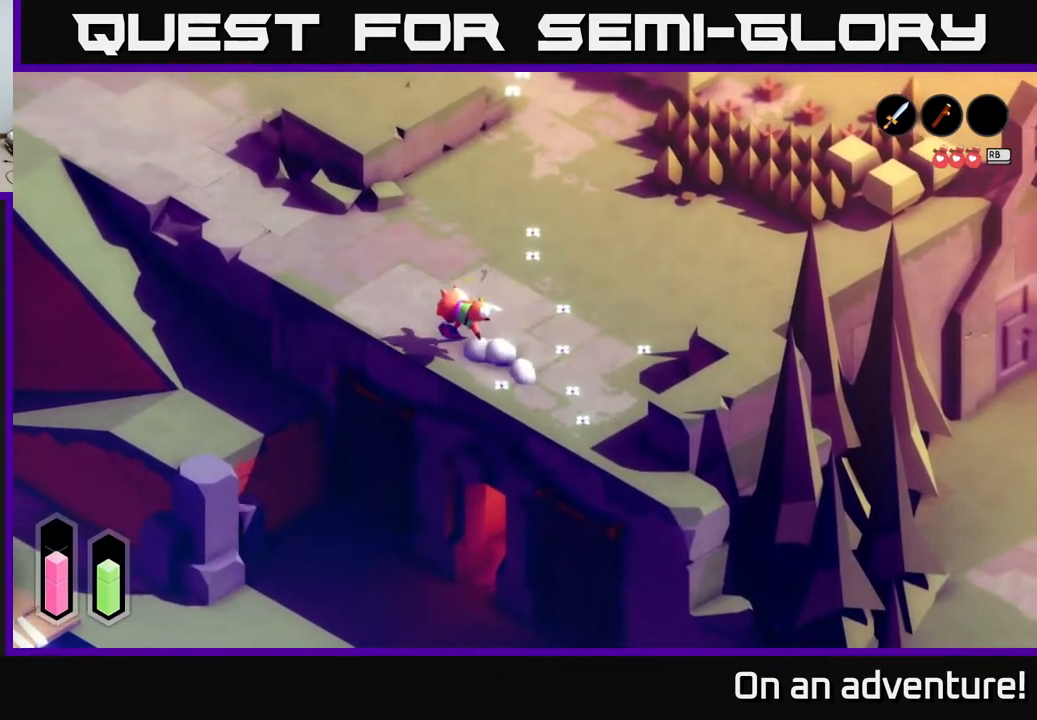
{"buttons": ["A"], "left_stick": "up-left", "right_stick": "center", "events": []}
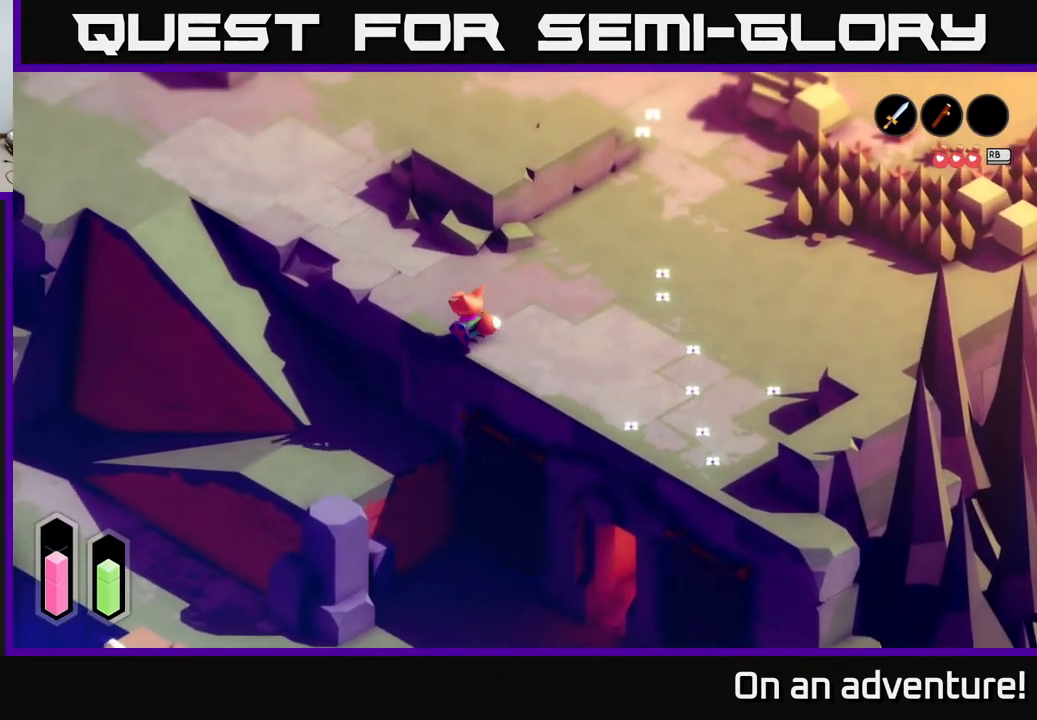
{"buttons": ["A"], "left_stick": "up", "right_stick": "center", "events": [[33, "left_stick", "up"], [200, "left_stick", "up-left"], [467, "left_stick", "up"]]}
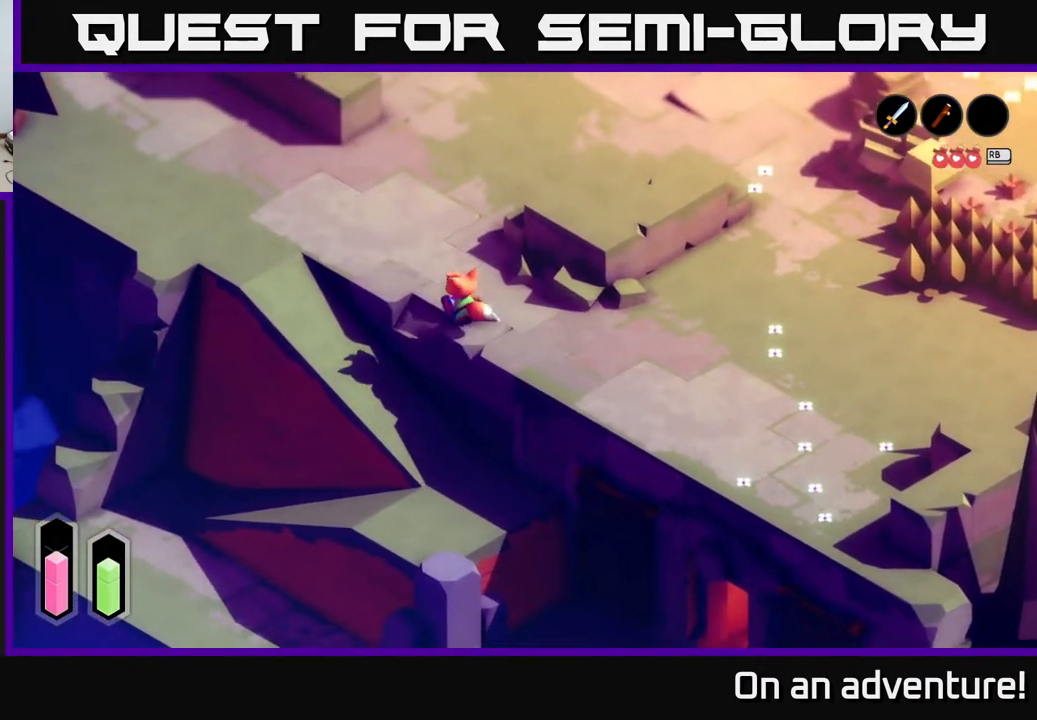
{"buttons": ["A"], "left_stick": "up-left", "right_stick": "center", "events": [[117, "left_stick", "up-left"]]}
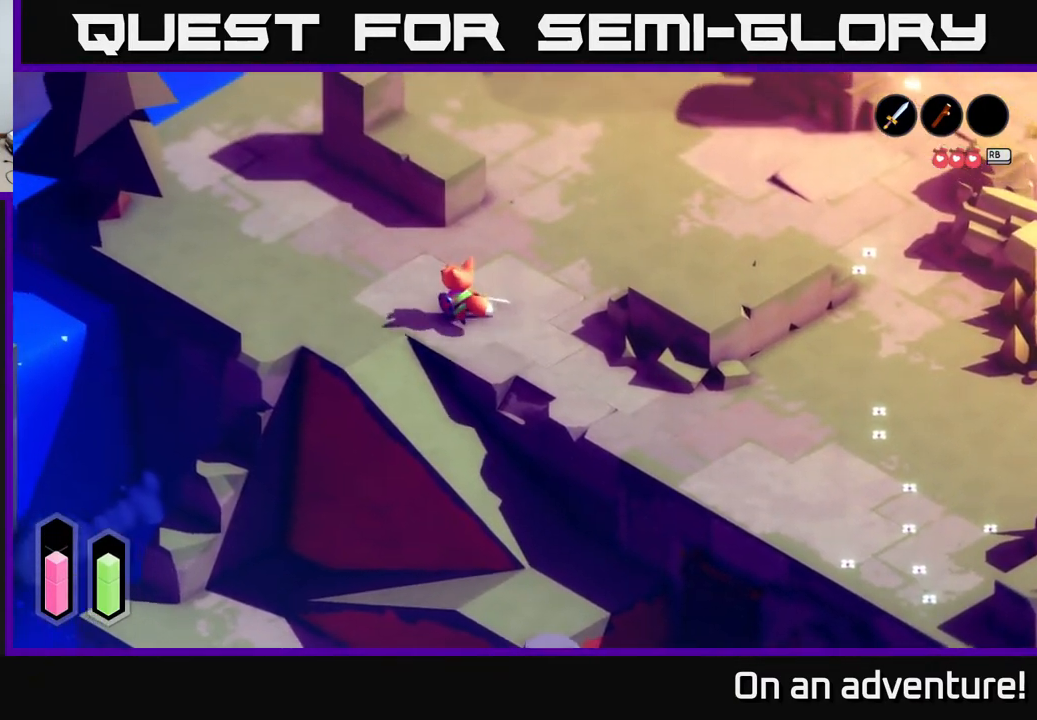
{"buttons": ["A"], "left_stick": "up-right", "right_stick": "center", "events": [[33, "left_stick", "up-right"]]}
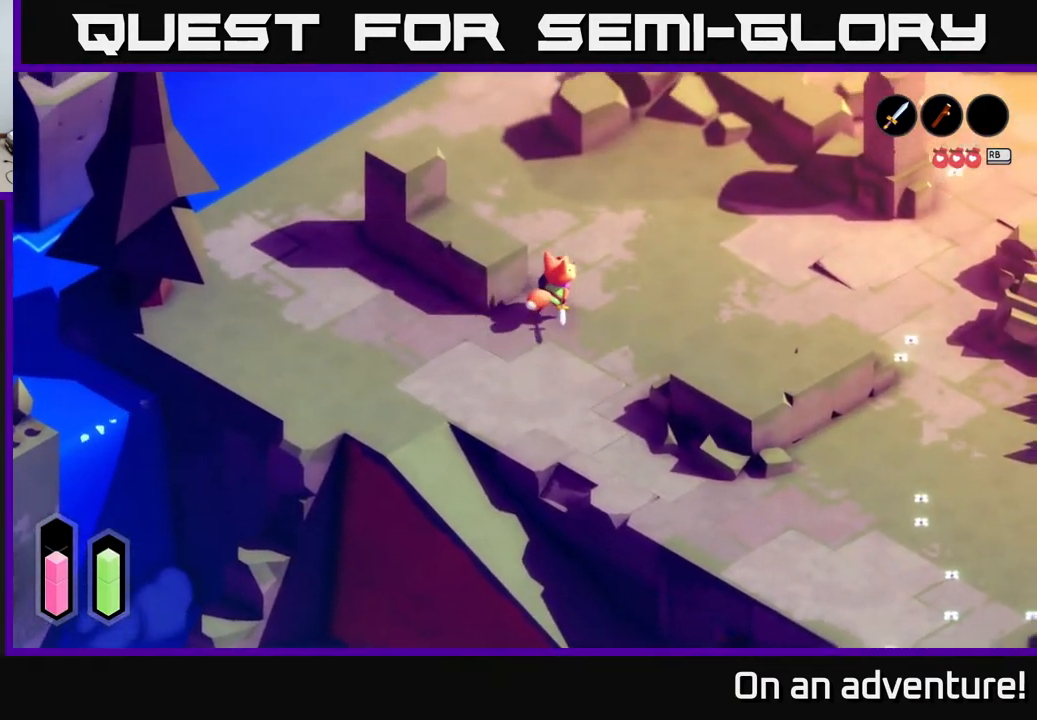
{"buttons": ["A"], "left_stick": "up-left", "right_stick": "center", "events": [[333, "left_stick", "up"], [467, "left_stick", "up-left"]]}
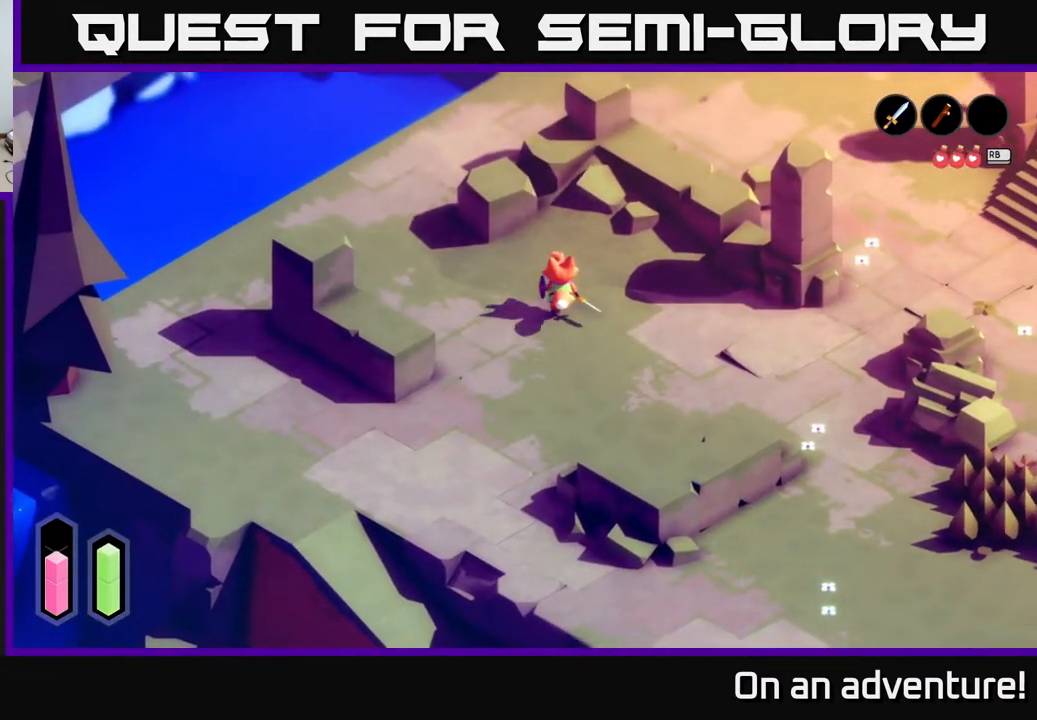
{"buttons": ["A"], "left_stick": "up", "right_stick": "center", "events": [[500, "left_stick", "up"]]}
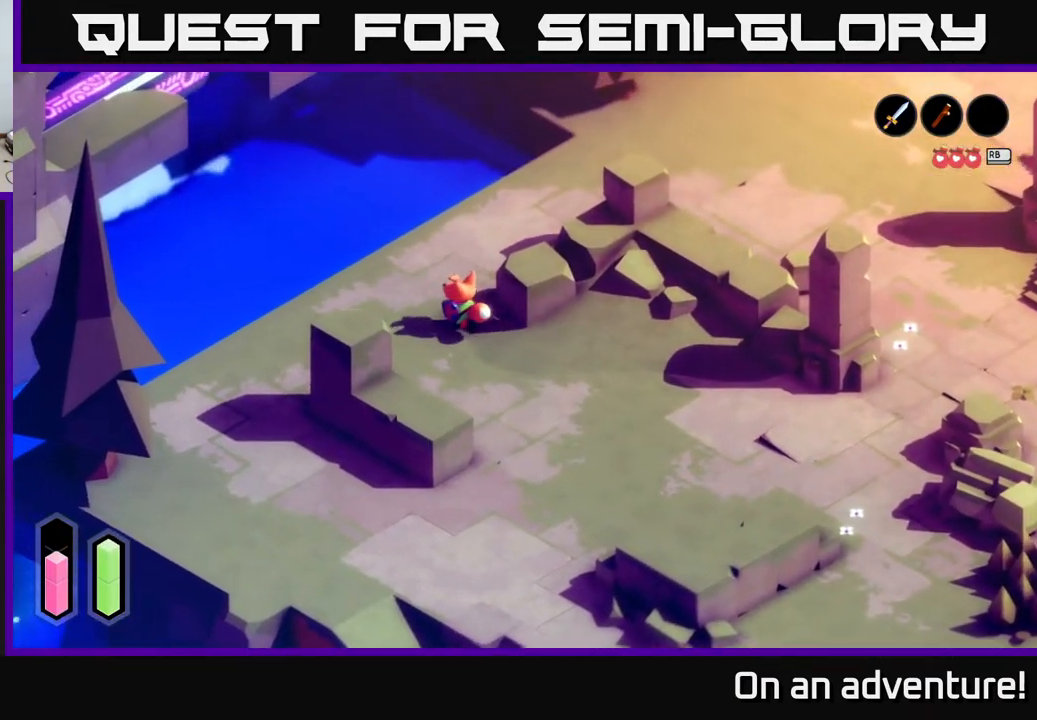
{"buttons": ["A"], "left_stick": "up-right", "right_stick": "center", "events": [[167, "left_stick", "up-right"]]}
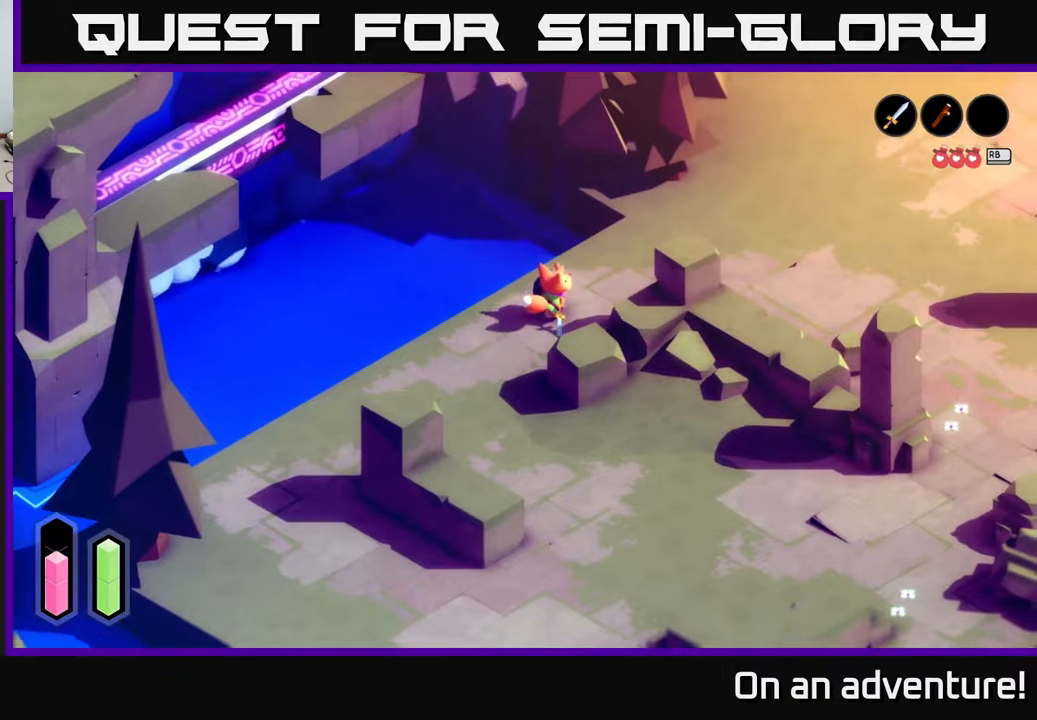
{"buttons": ["A"], "left_stick": "up-right", "right_stick": "center", "events": []}
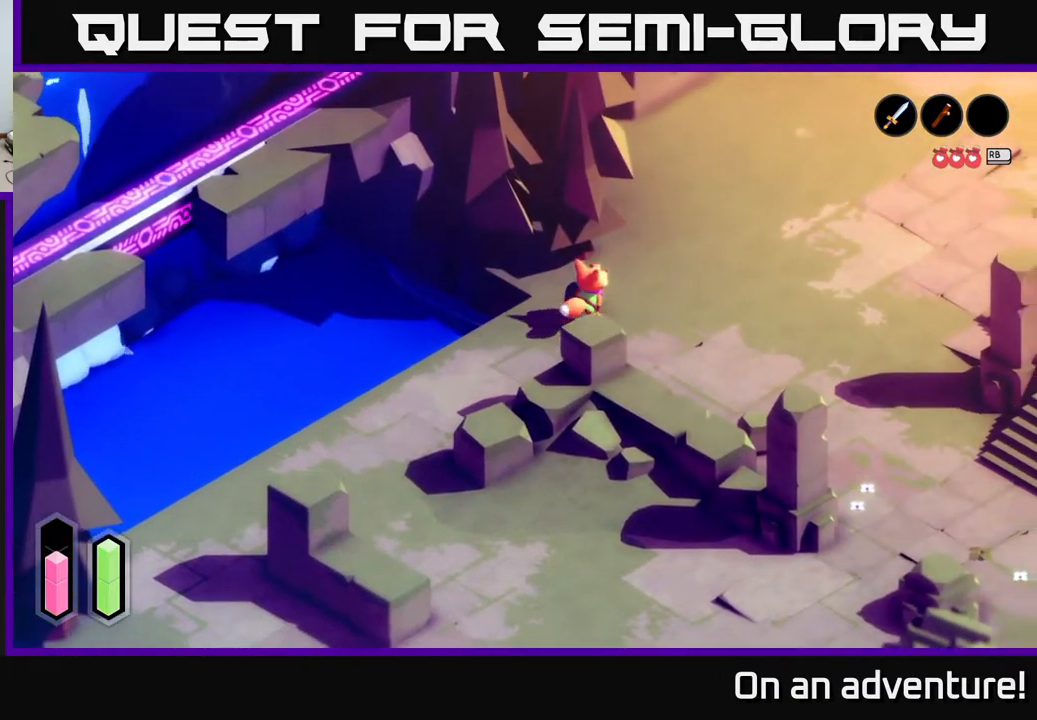
{"buttons": ["A"], "left_stick": "up-right", "right_stick": "center", "events": []}
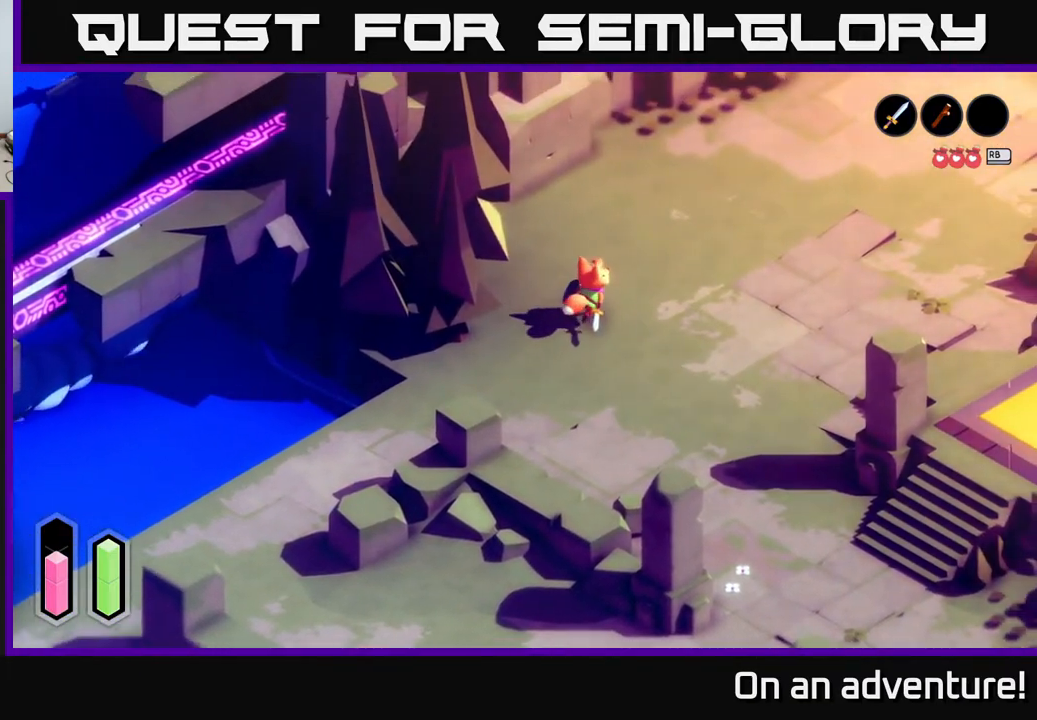
{"buttons": ["A"], "left_stick": "up-right", "right_stick": "center", "events": []}
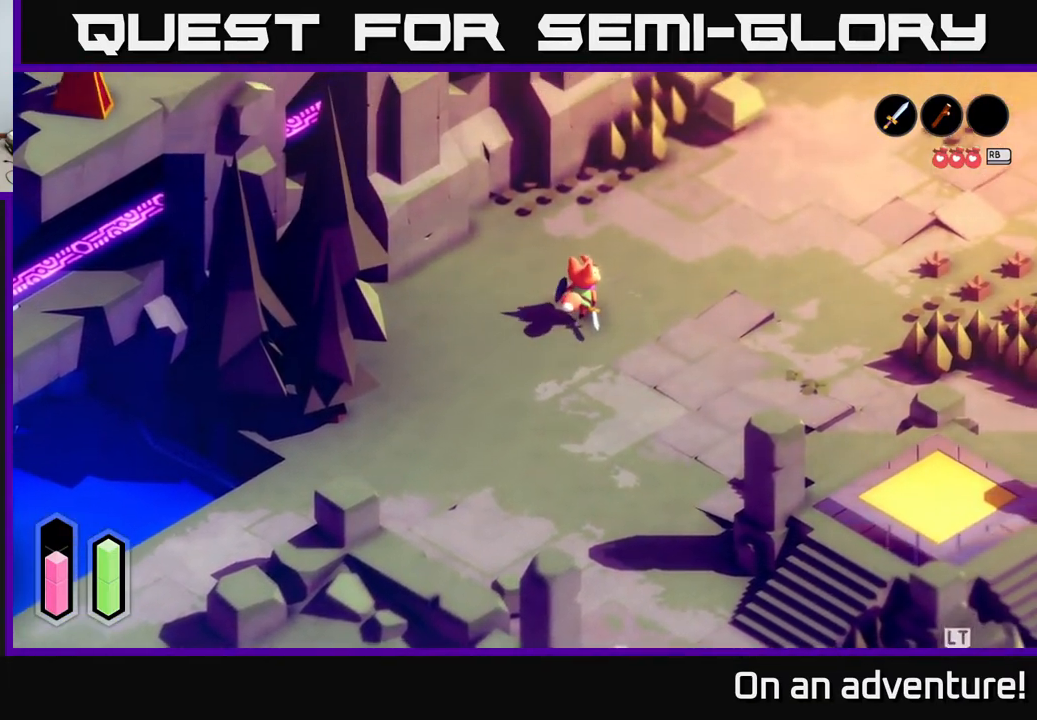
{"buttons": ["A"], "left_stick": "up-right", "right_stick": "center", "events": []}
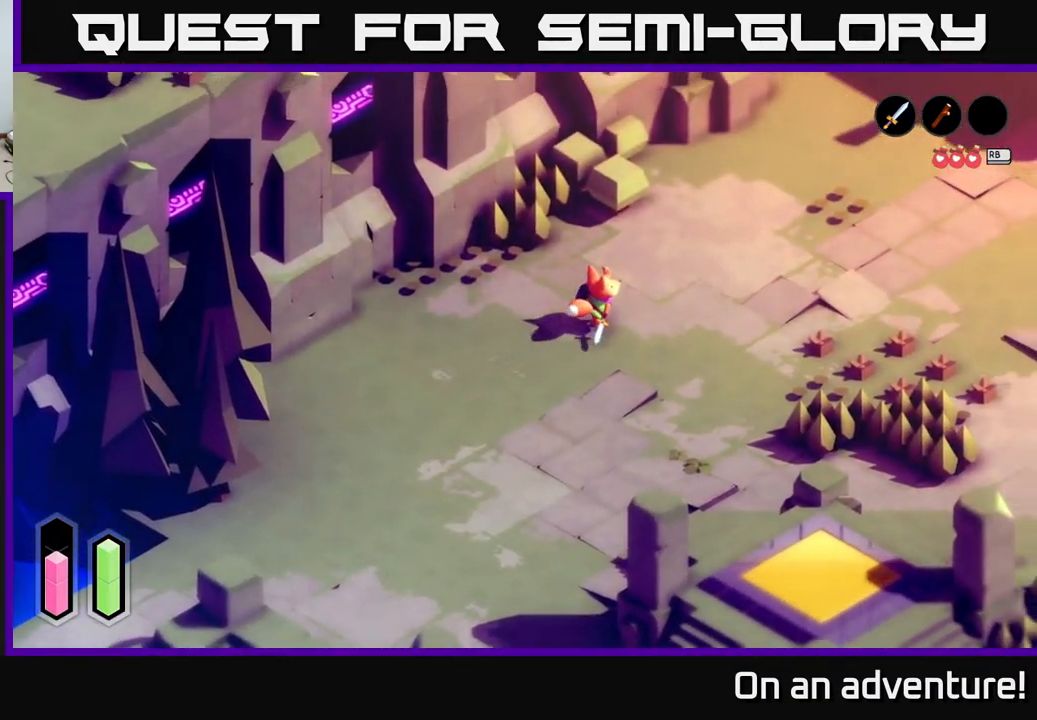
{"buttons": ["A"], "left_stick": "up-right", "right_stick": "center", "events": []}
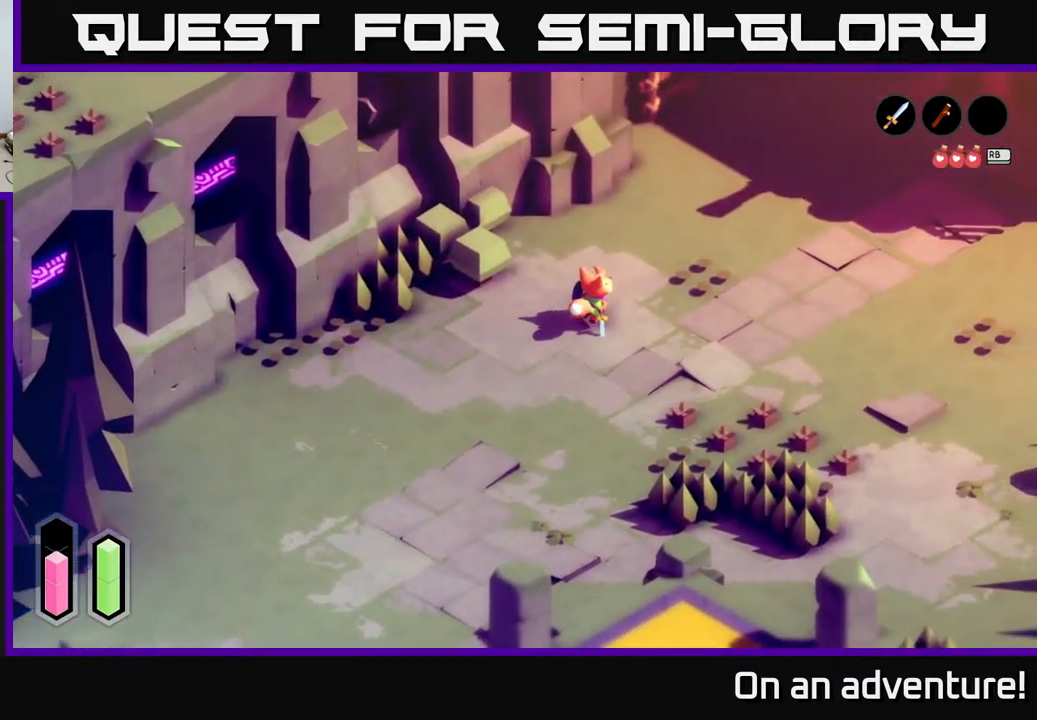
{"buttons": ["A"], "left_stick": "up", "right_stick": "center", "events": [[500, "left_stick", "up"]]}
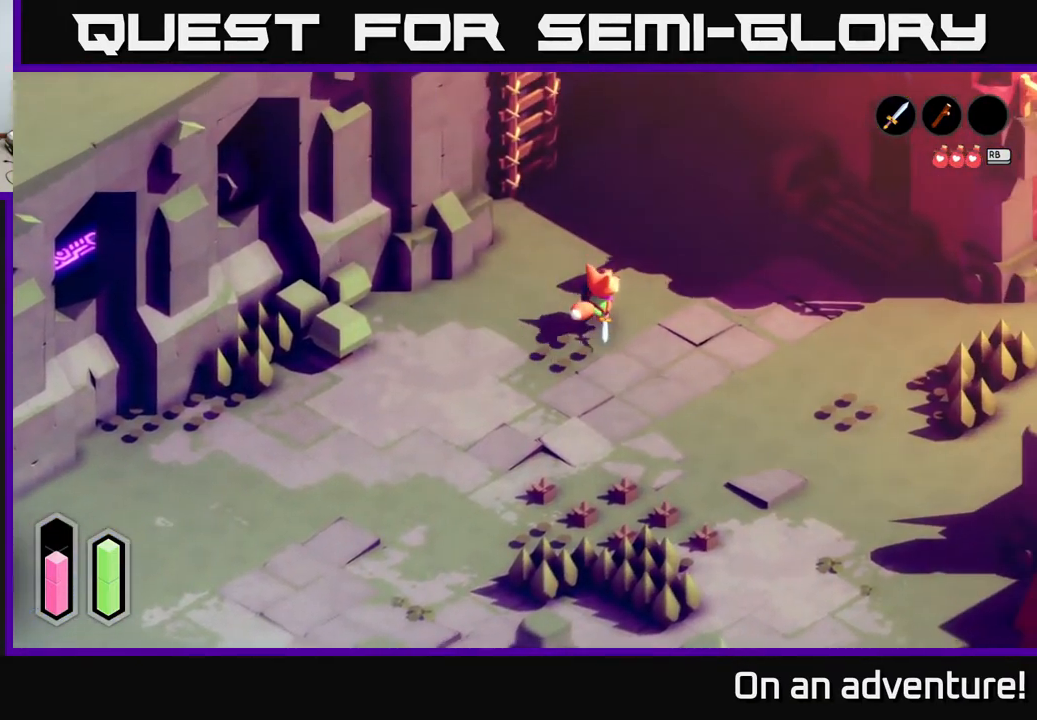
{"buttons": ["A"], "left_stick": "up-left", "right_stick": "center", "events": [[367, "left_stick", "up-left"]]}
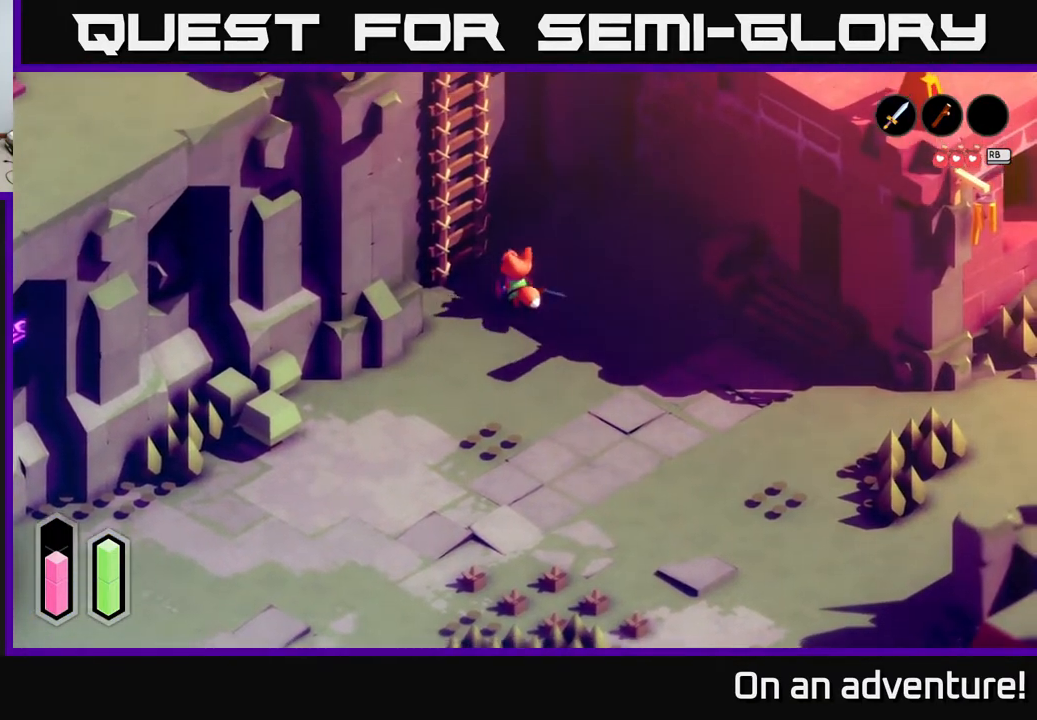
{"buttons": ["A"], "left_stick": "center", "right_stick": "center", "events": [[183, "A", "up"], [317, "left_stick", "center"], [367, "A", "down"]]}
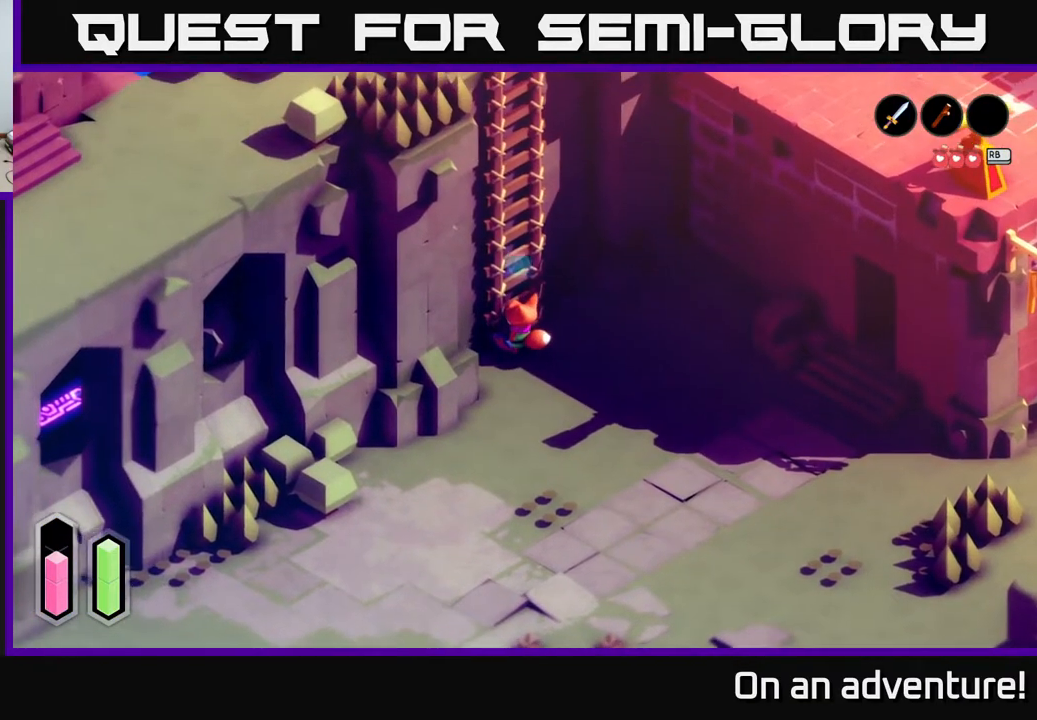
{"buttons": [], "left_stick": "up-left", "right_stick": "center", "events": [[100, "A", "up"], [283, "left_stick", "up"], [417, "left_stick", "up-left"]]}
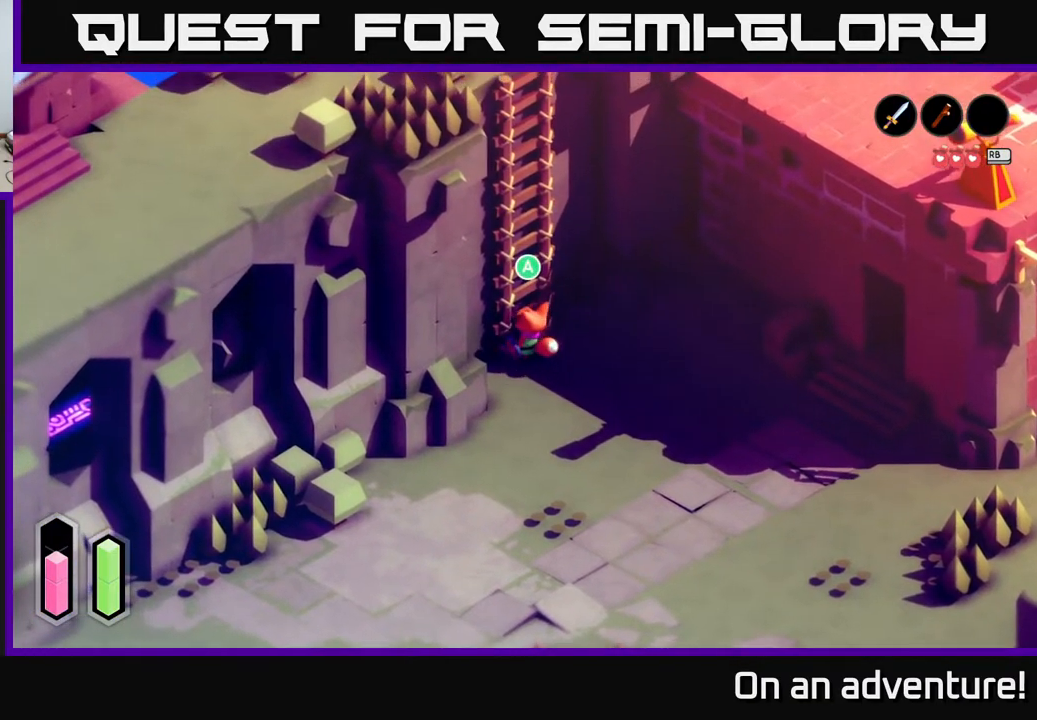
{"buttons": [], "left_stick": "up-left", "right_stick": "center", "events": [[33, "A", "down"], [183, "A", "up"]]}
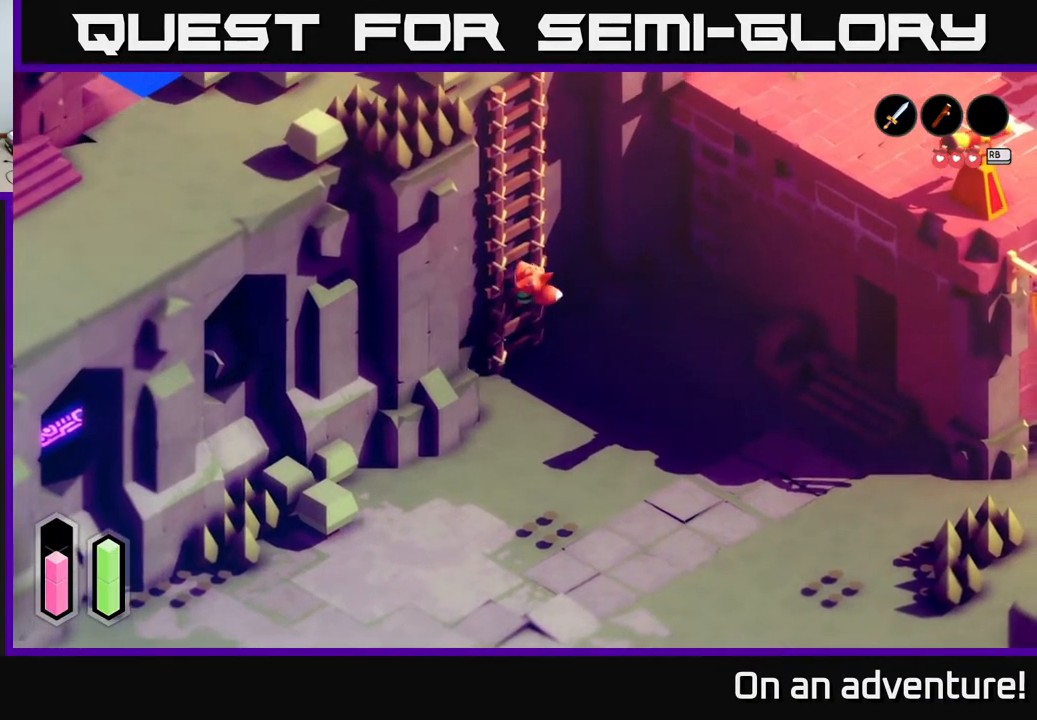
{"buttons": [], "left_stick": "up", "right_stick": "center", "events": [[250, "left_stick", "up"]]}
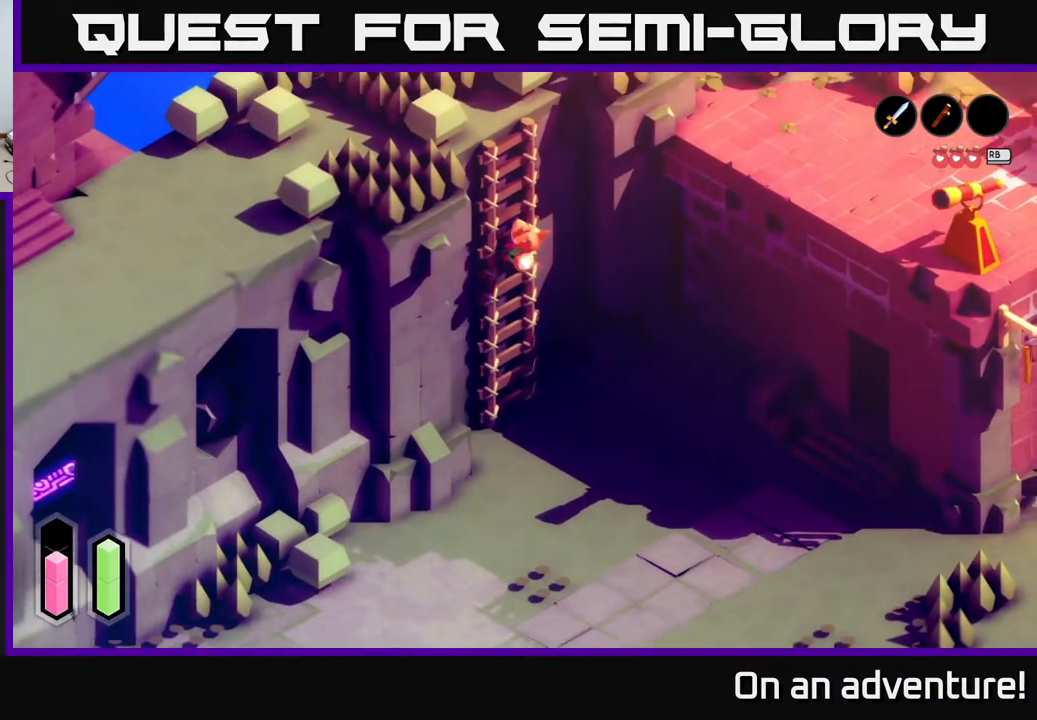
{"buttons": [], "left_stick": "up-left", "right_stick": "center", "events": [[117, "left_stick", "up-left"]]}
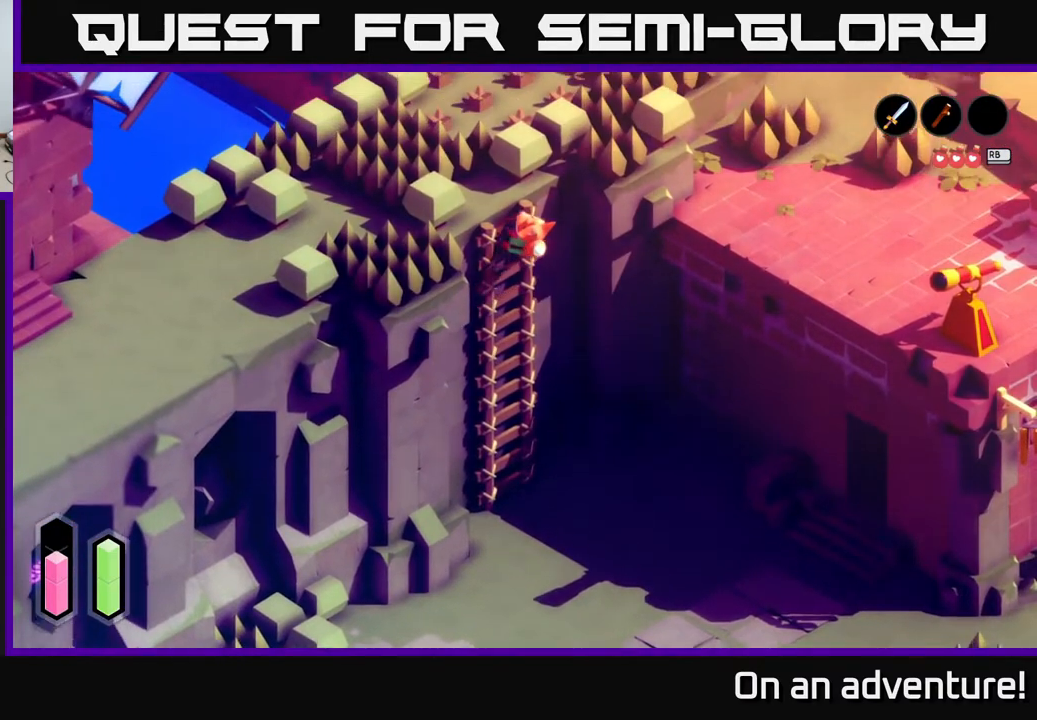
{"buttons": [], "left_stick": "up-left", "right_stick": "center", "events": []}
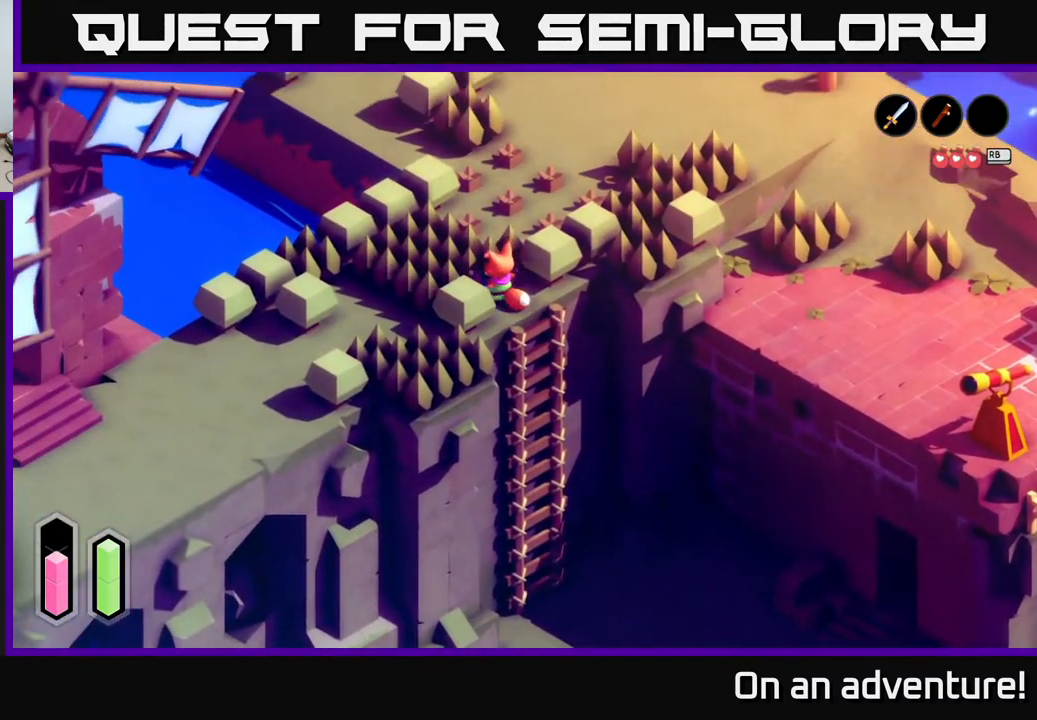
{"buttons": ["A"], "left_stick": "down-left", "right_stick": "center", "events": [[200, "left_stick", "left"], [500, "A", "down"], [500, "left_stick", "down-left"]]}
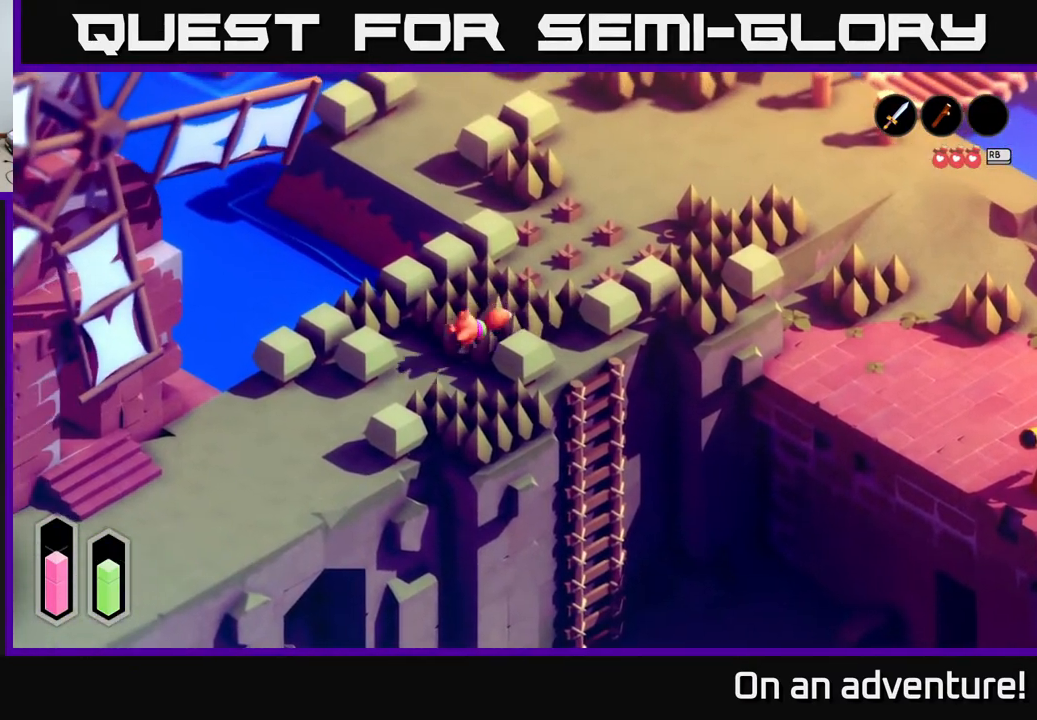
{"buttons": ["A"], "left_stick": "down", "right_stick": "center", "events": [[467, "left_stick", "down"]]}
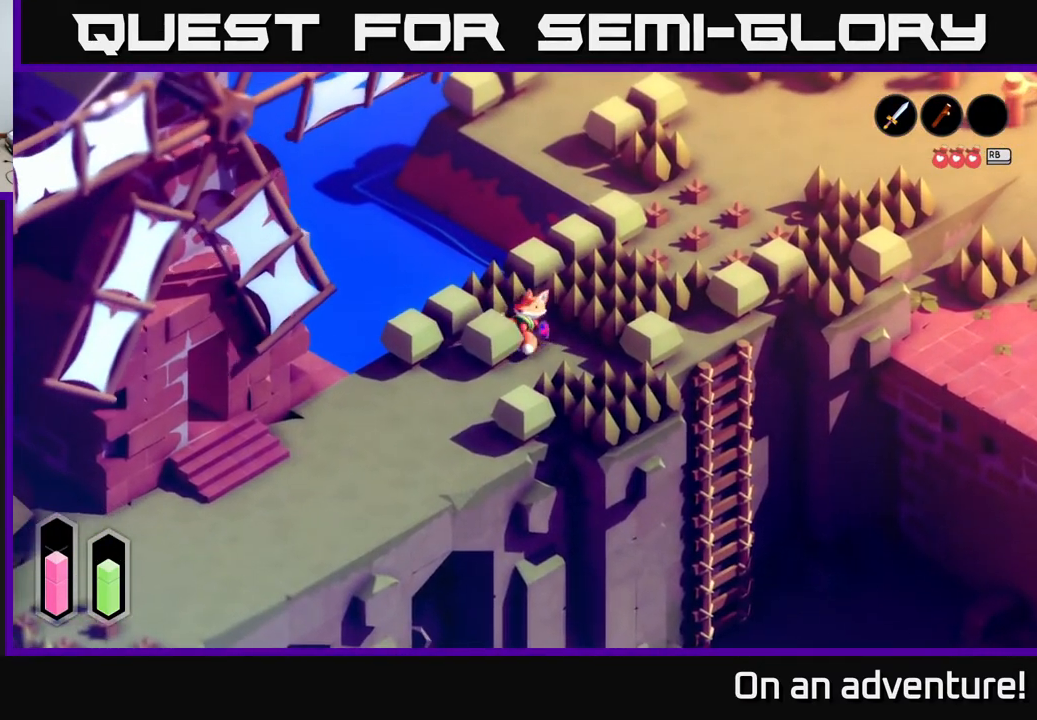
{"buttons": ["A"], "left_stick": "down-left", "right_stick": "center", "events": [[233, "left_stick", "down-left"]]}
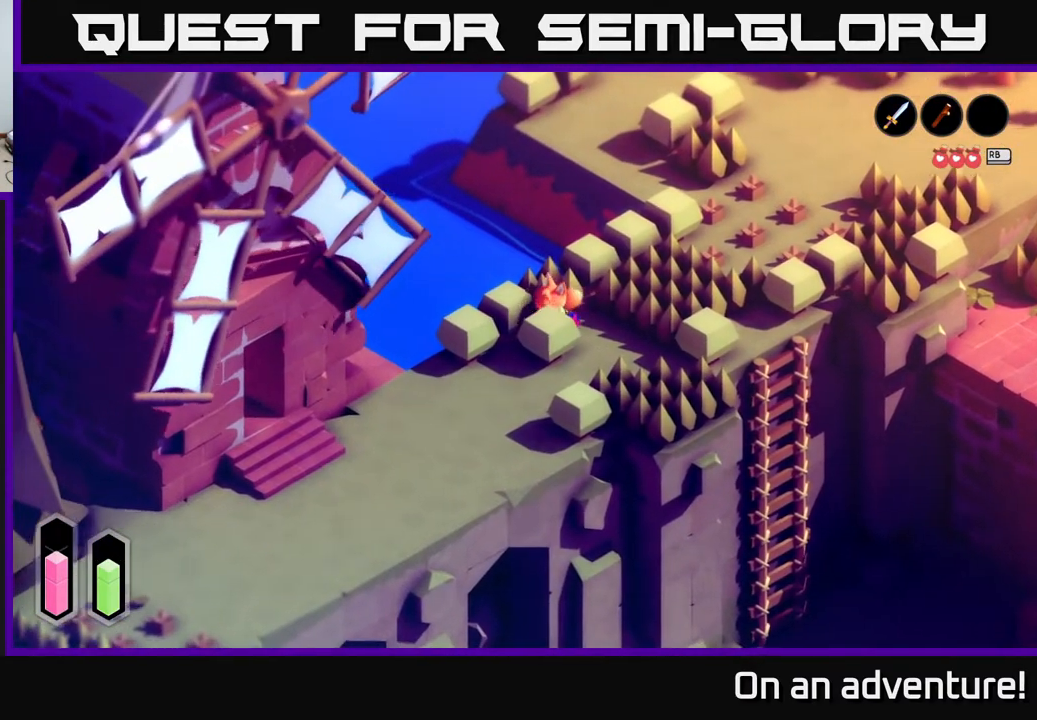
{"buttons": ["A"], "left_stick": "down-left", "right_stick": "center", "events": [[150, "left_stick", "down-right"], [333, "left_stick", "down"], [450, "left_stick", "down-left"]]}
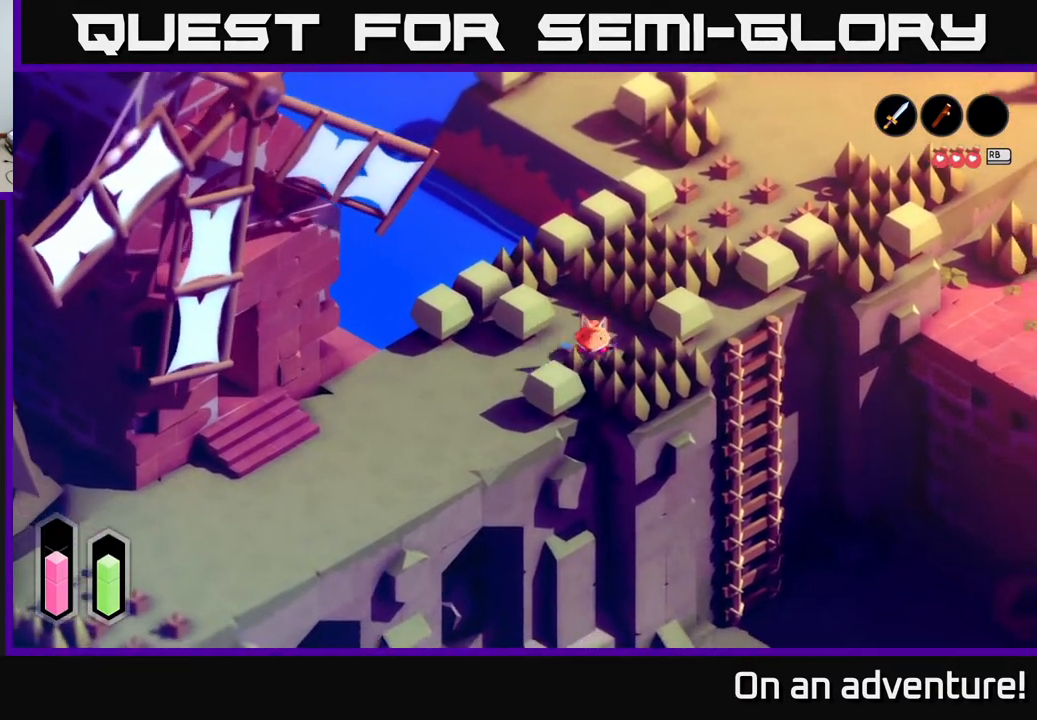
{"buttons": ["A"], "left_stick": "down-left", "right_stick": "center", "events": []}
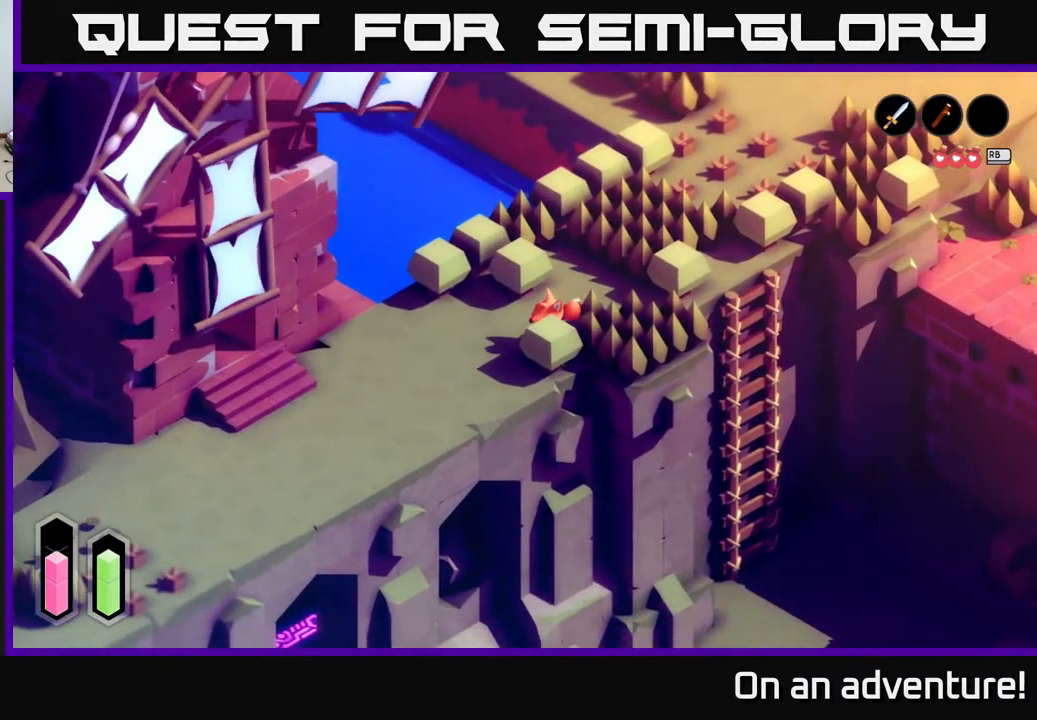
{"buttons": ["A"], "left_stick": "left", "right_stick": "center", "events": [[283, "left_stick", "left"]]}
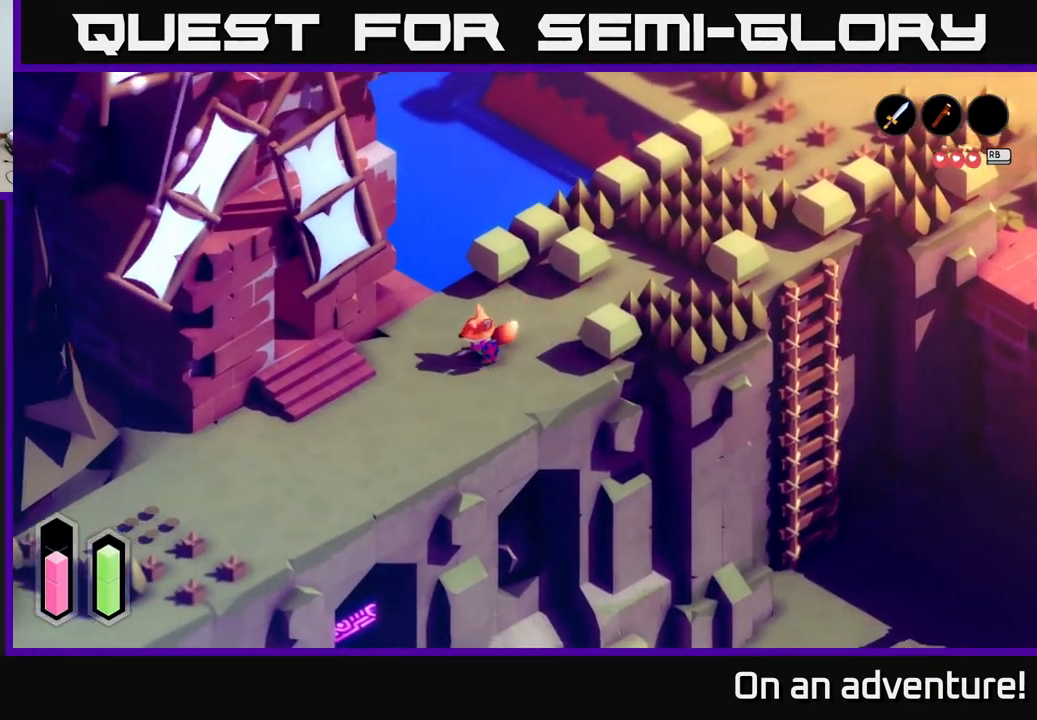
{"buttons": ["A"], "left_stick": "up-left", "right_stick": "center", "events": [[417, "left_stick", "up-left"]]}
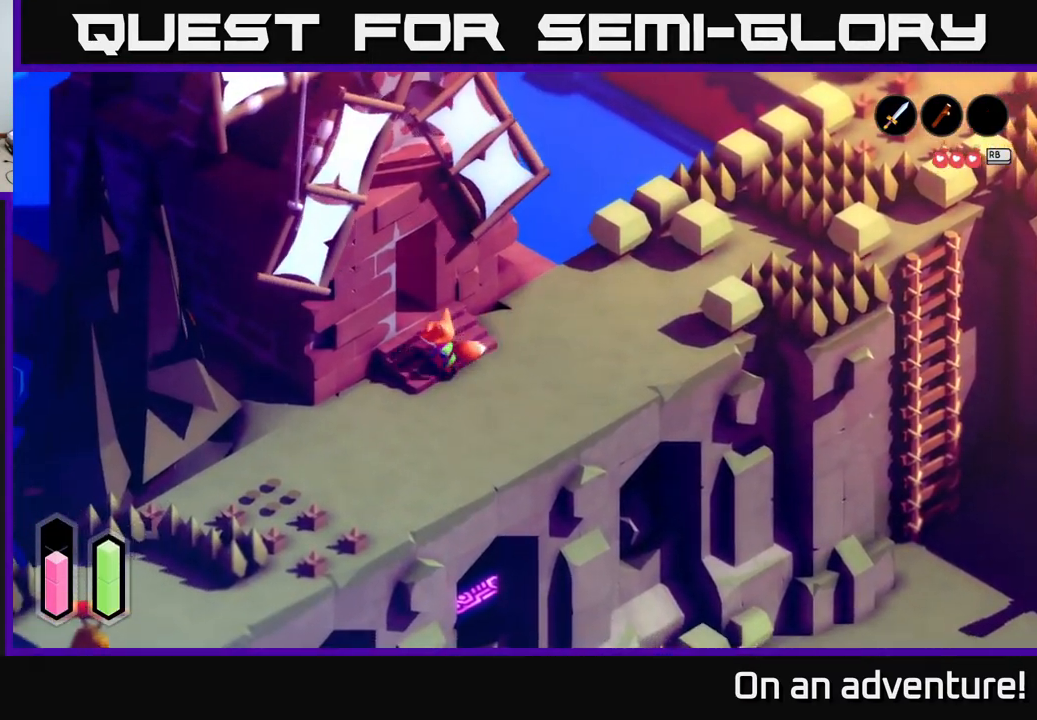
{"buttons": ["A"], "left_stick": "up-left", "right_stick": "center", "events": [[67, "left_stick", "up"], [317, "left_stick", "up-left"]]}